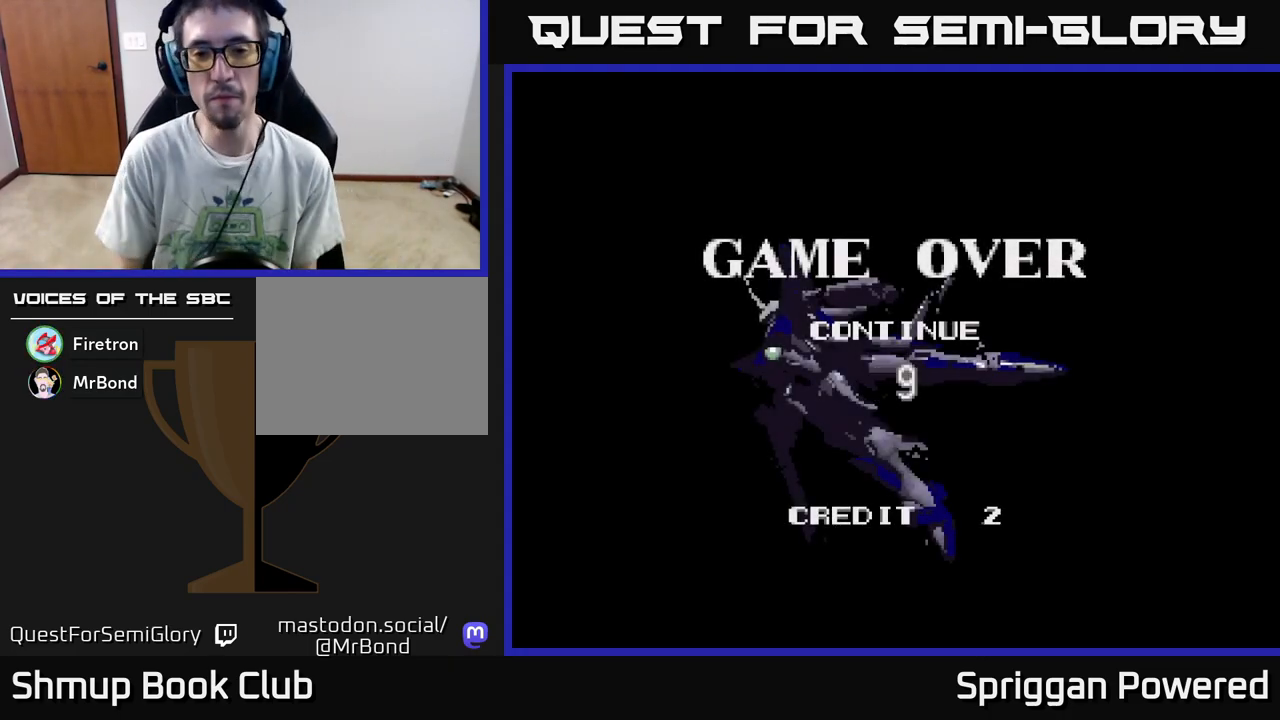
Gameplay with a controller (Xbox layout); each line is a JSON object with the inputs held at the frame after it. "events" lists button and stick changes between this image and that frame as [ms after this image, input, new state], when the widget could be followed in between. Not read: left_stick right_stick.
{"buttons": ["X"], "events": [[183, "X", "down"], [283, "A", "down"], [333, "X", "up"], [433, "A", "up"], [433, "X", "down"]]}
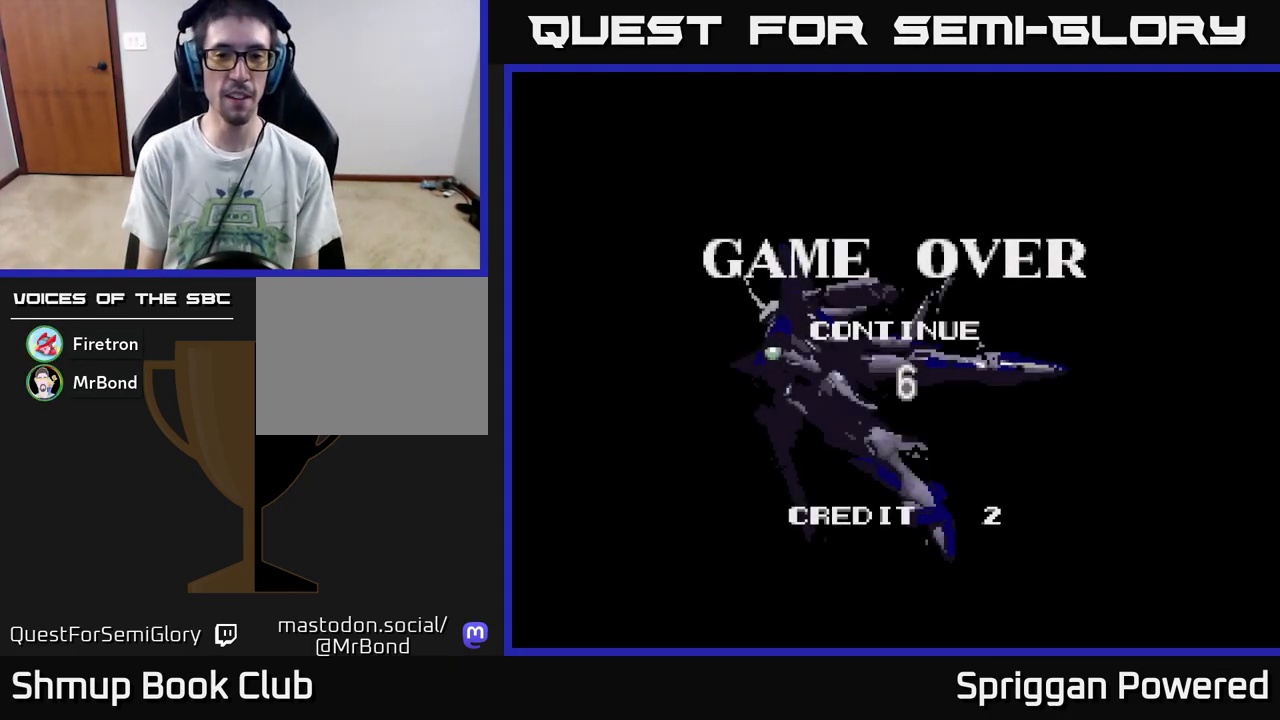
{"buttons": ["A"], "events": [[50, "A", "down"], [50, "X", "up"], [150, "X", "down"], [167, "A", "up"], [250, "A", "down"], [267, "X", "up"], [350, "X", "down"], [367, "A", "up"], [467, "A", "down"], [467, "X", "up"]]}
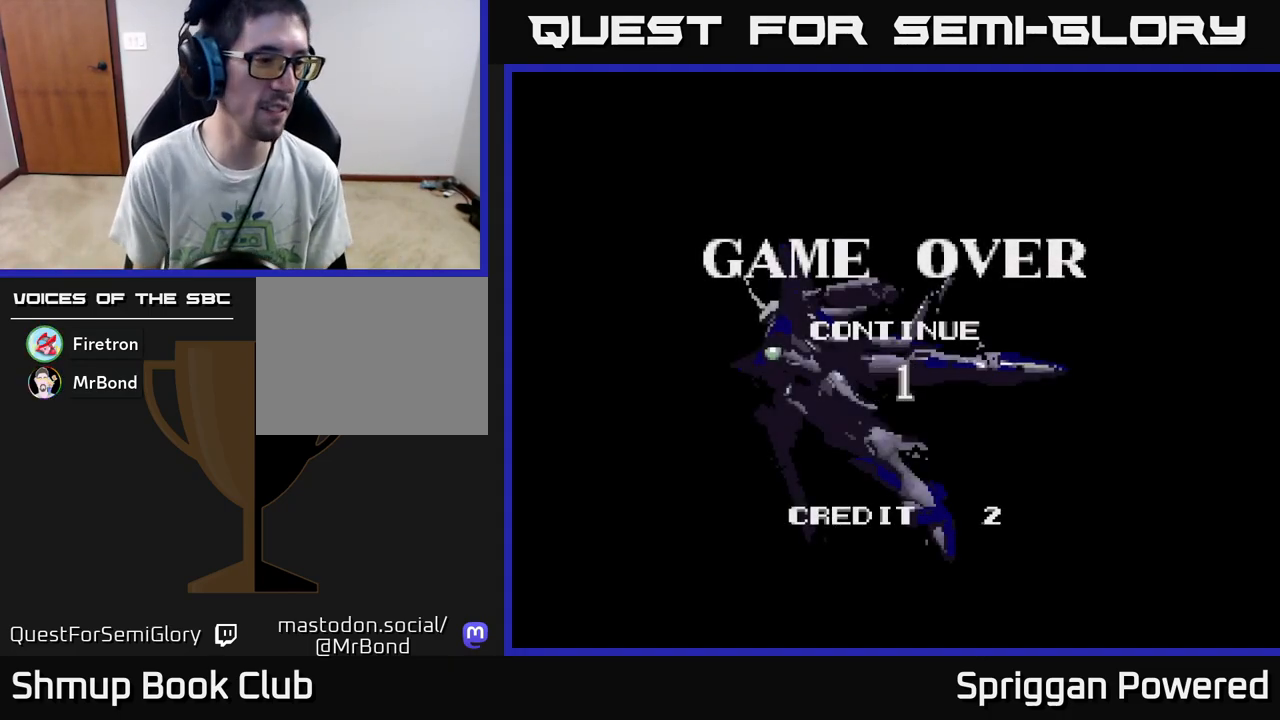
{"buttons": [], "events": [[67, "X", "down"], [83, "A", "up"], [183, "A", "down"], [200, "X", "up"], [317, "A", "up"]]}
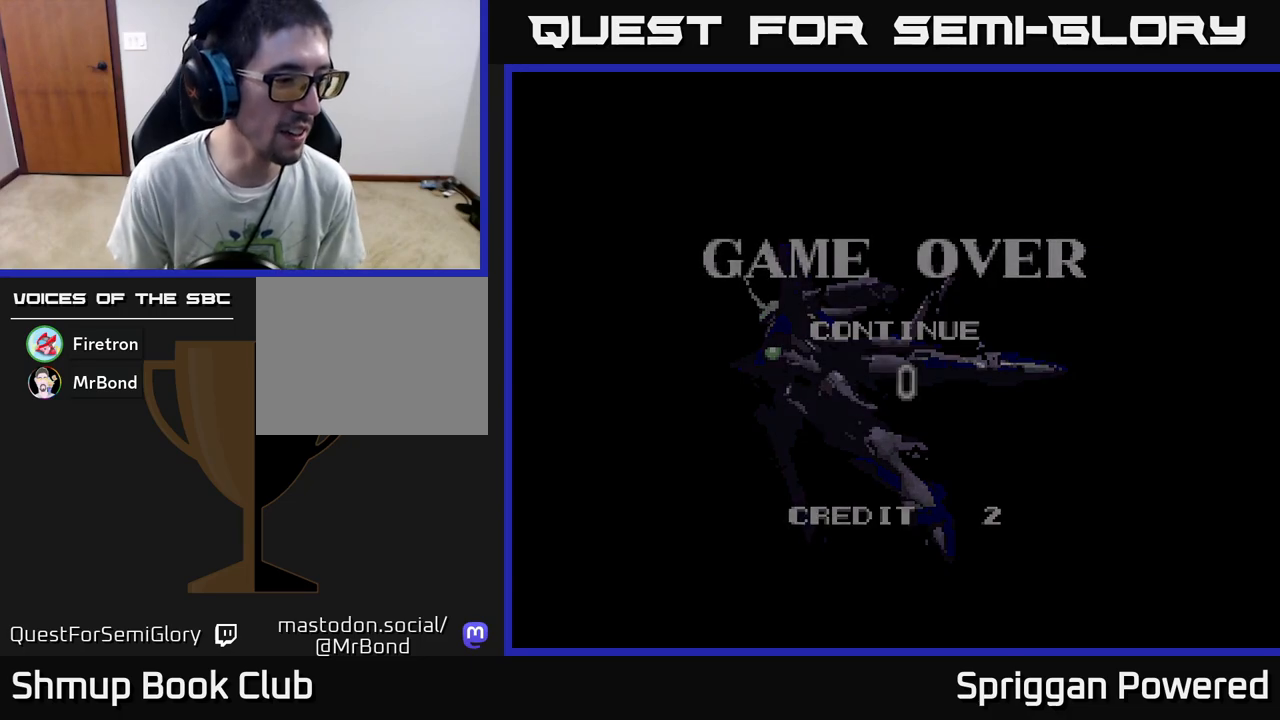
{"buttons": [], "events": []}
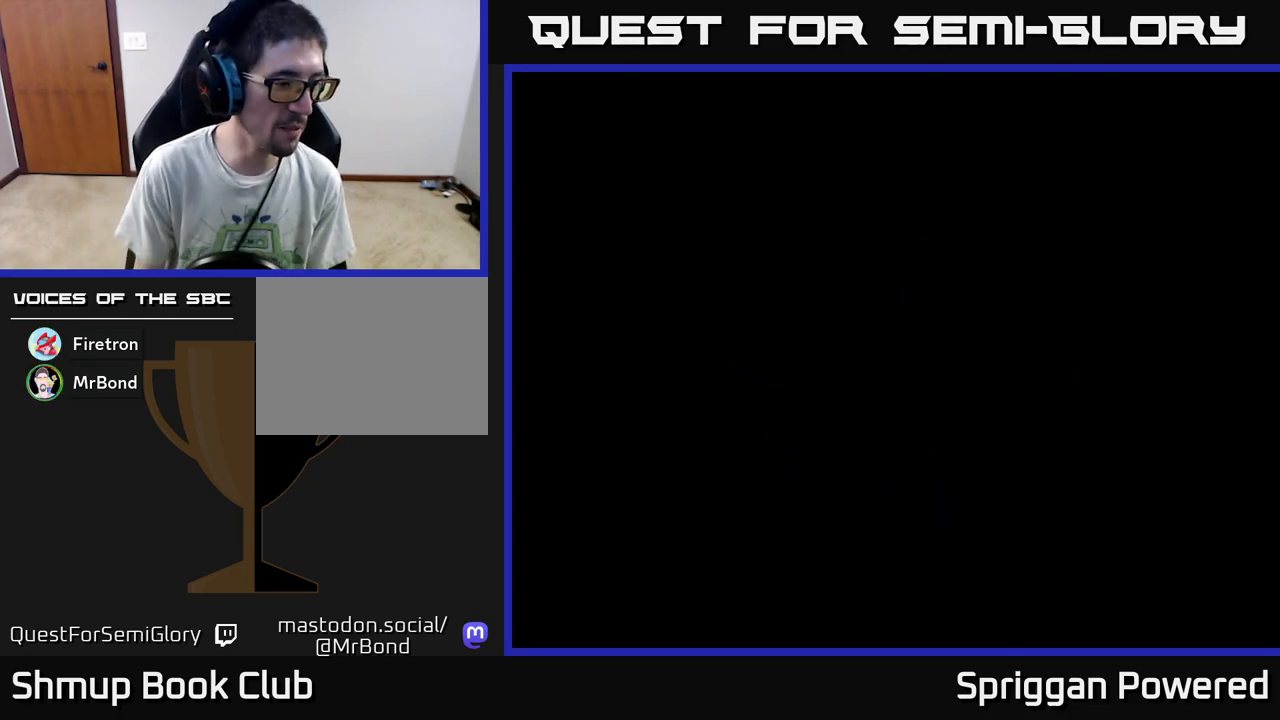
{"buttons": [], "events": []}
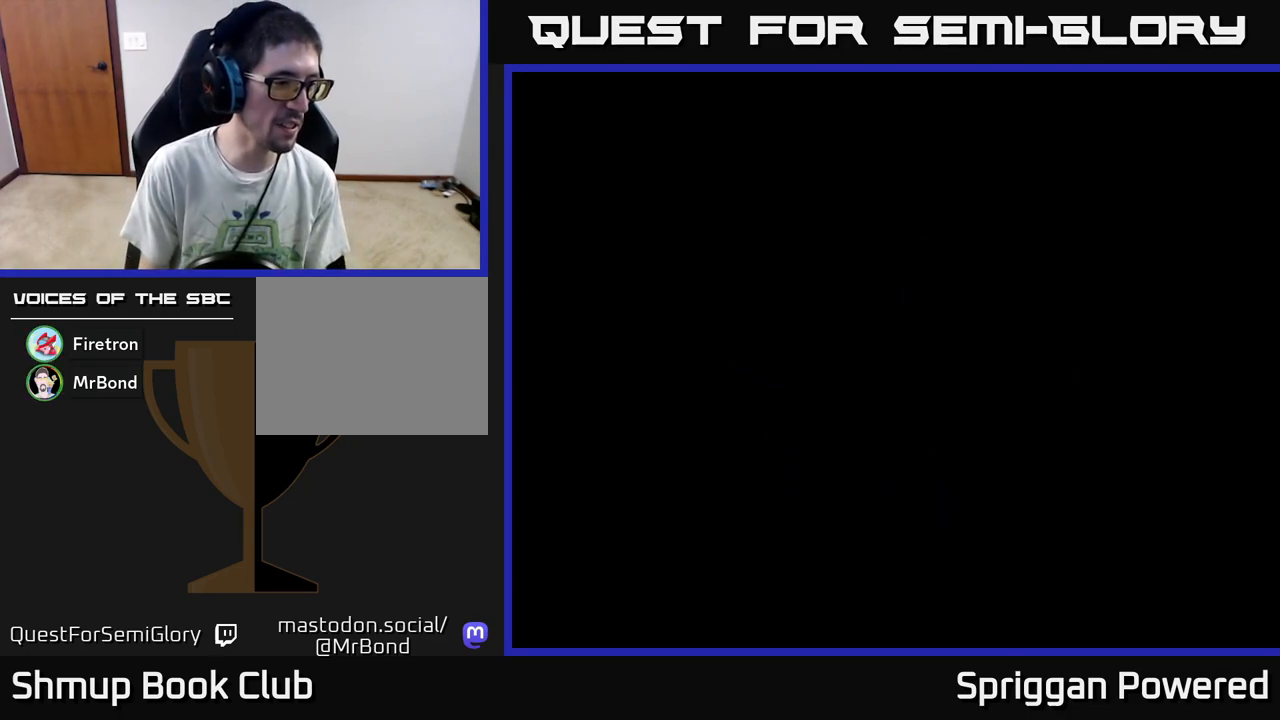
{"buttons": [], "events": []}
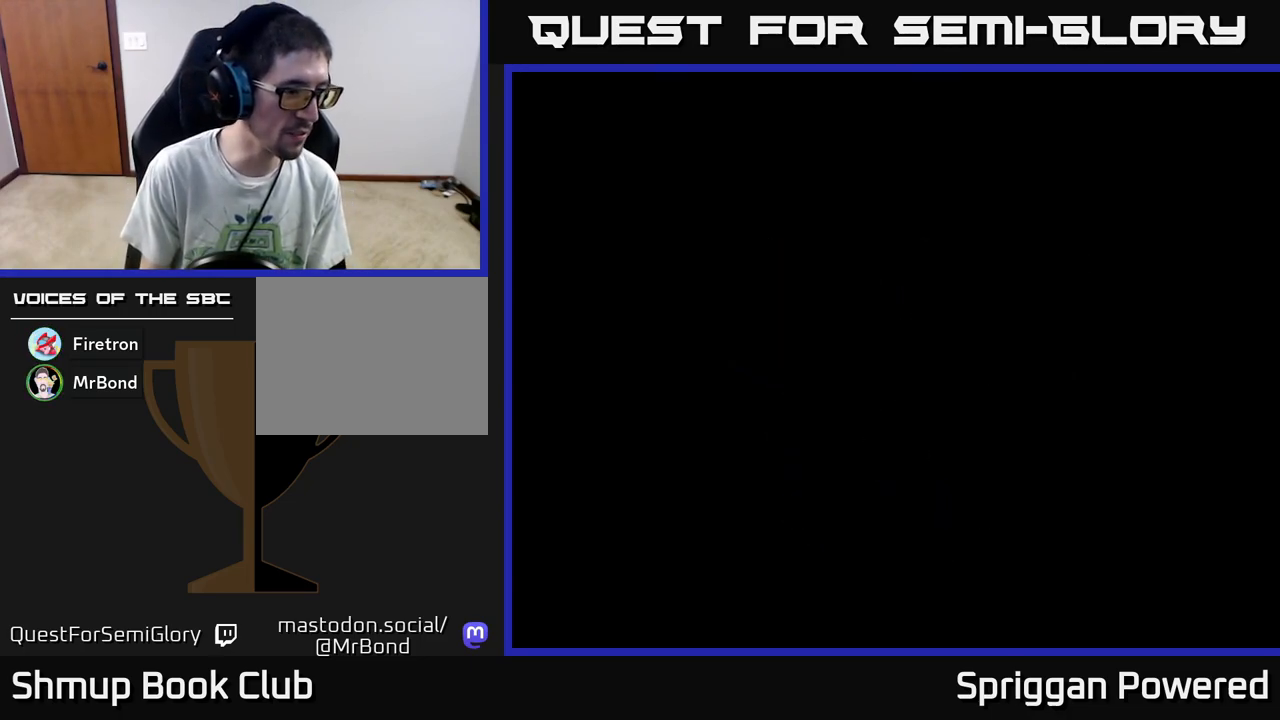
{"buttons": ["A", "X"], "events": [[400, "A", "down"], [417, "X", "down"]]}
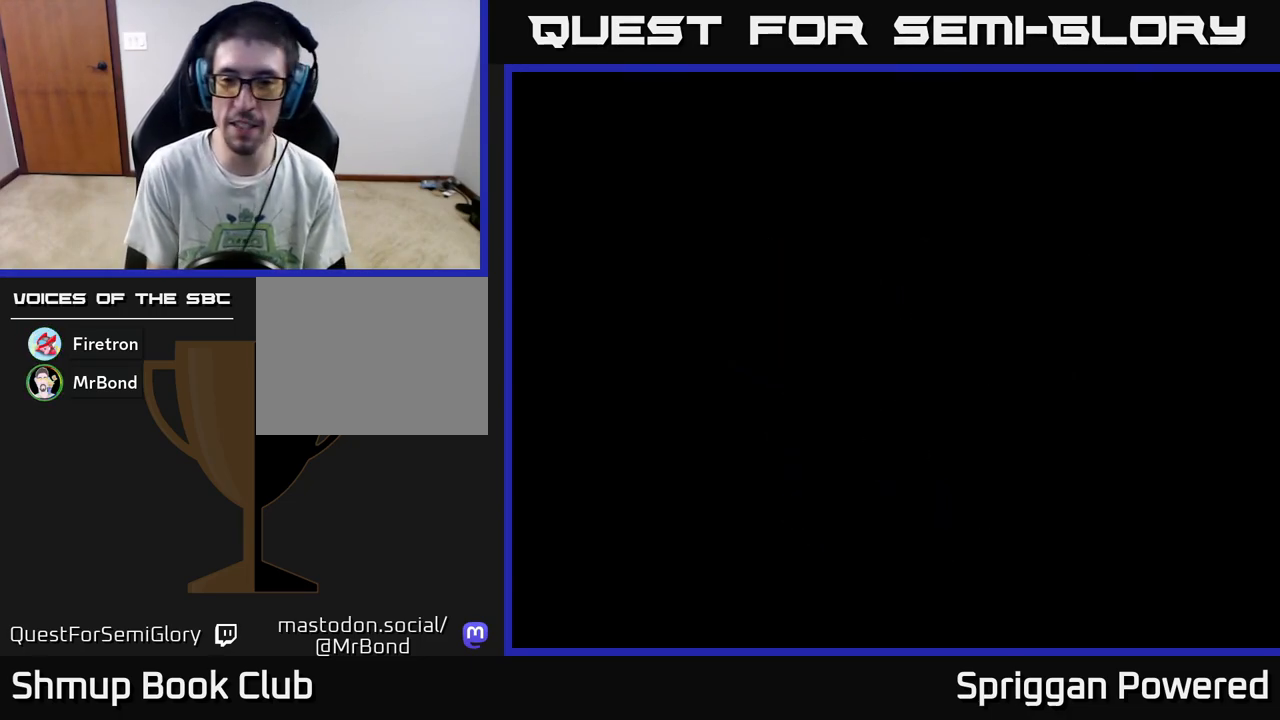
{"buttons": [], "events": [[33, "X", "up"], [50, "A", "up"], [133, "X", "down"], [200, "A", "down"], [267, "X", "up"], [317, "A", "up"]]}